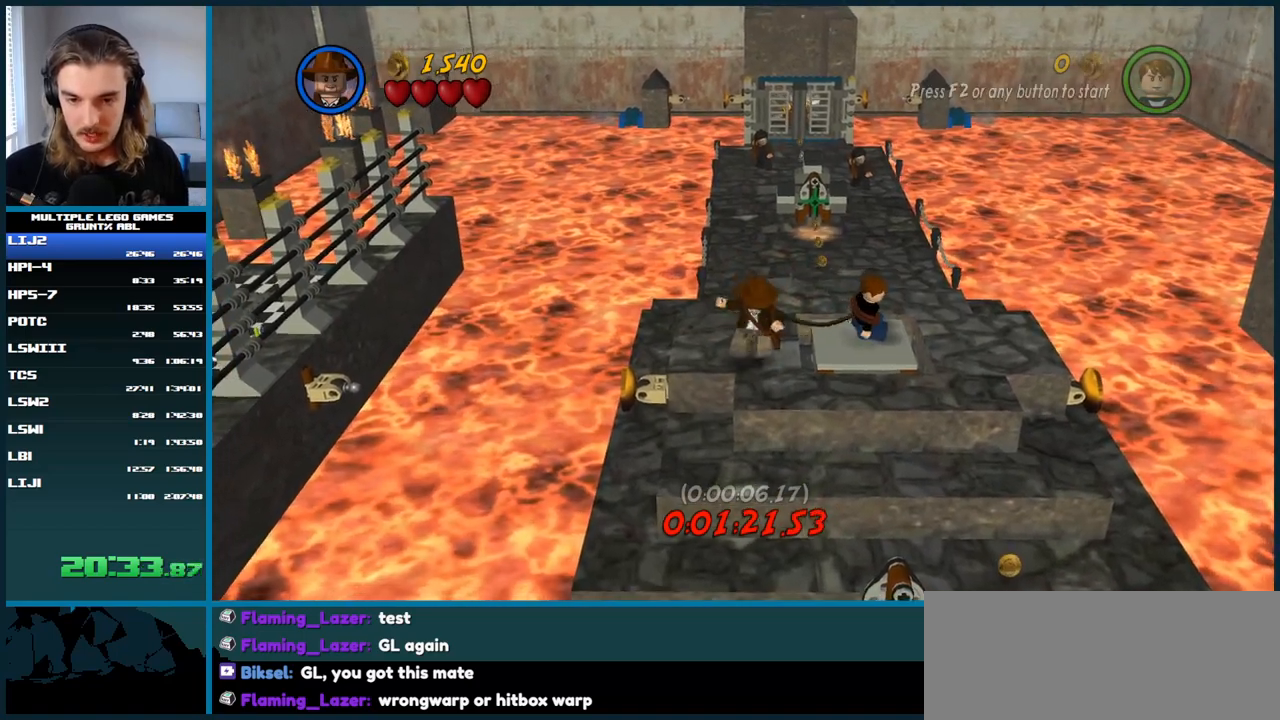
Gameplay with a controller (Xbox layout); each line is a JSON object with the inputs held at the frame after it. "button_events" lists button changes between this image and that frame as [ms after this image, input, new state], when the widget could be followed in between (sticks are given only as held states). Not read: DPAD_UP L1 L3 R3 left_stick.
{"buttons": [], "right_stick": "center", "button_events": [[67, "A", "up"]]}
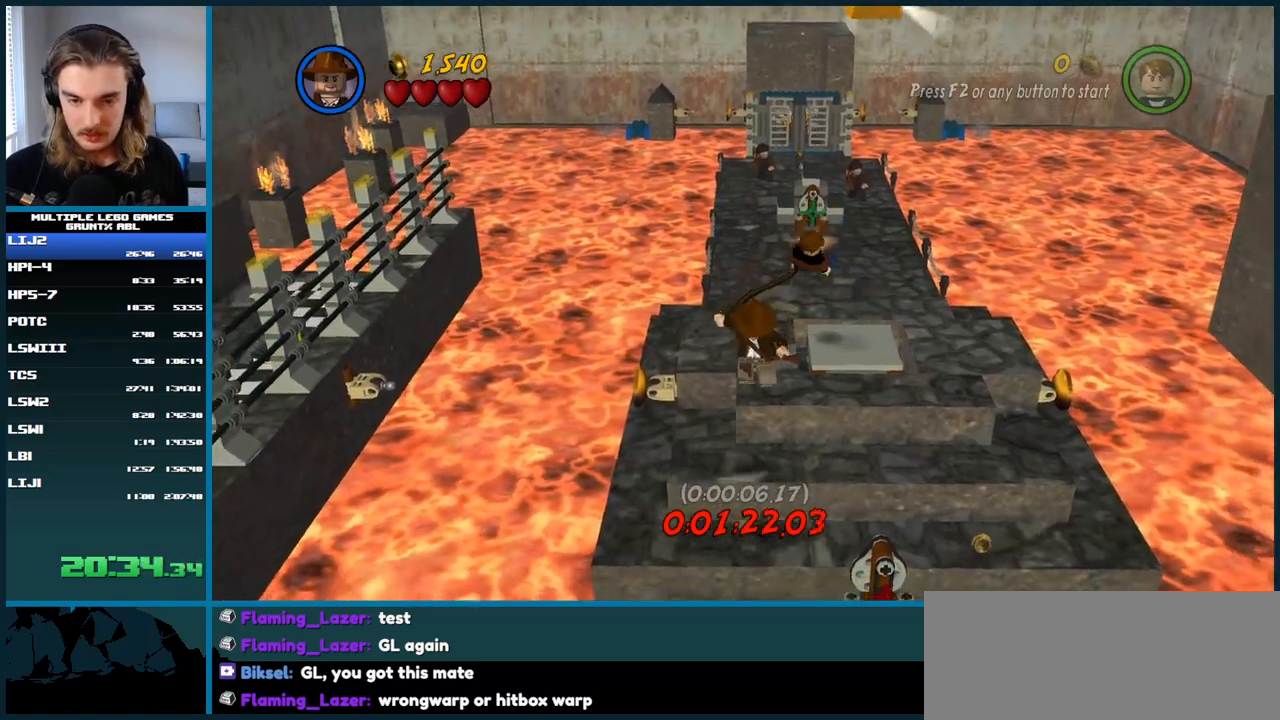
{"buttons": [], "right_stick": "center", "button_events": []}
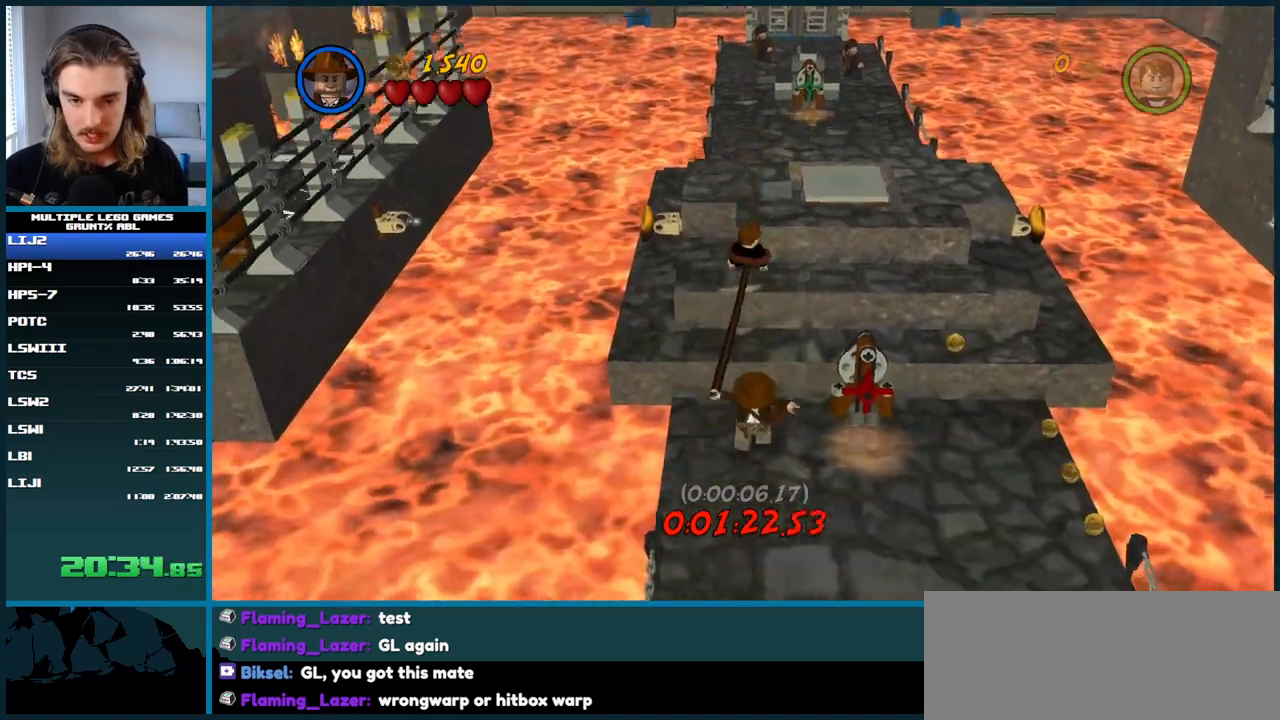
{"buttons": ["A"], "right_stick": "center", "button_events": [[283, "A", "down"]]}
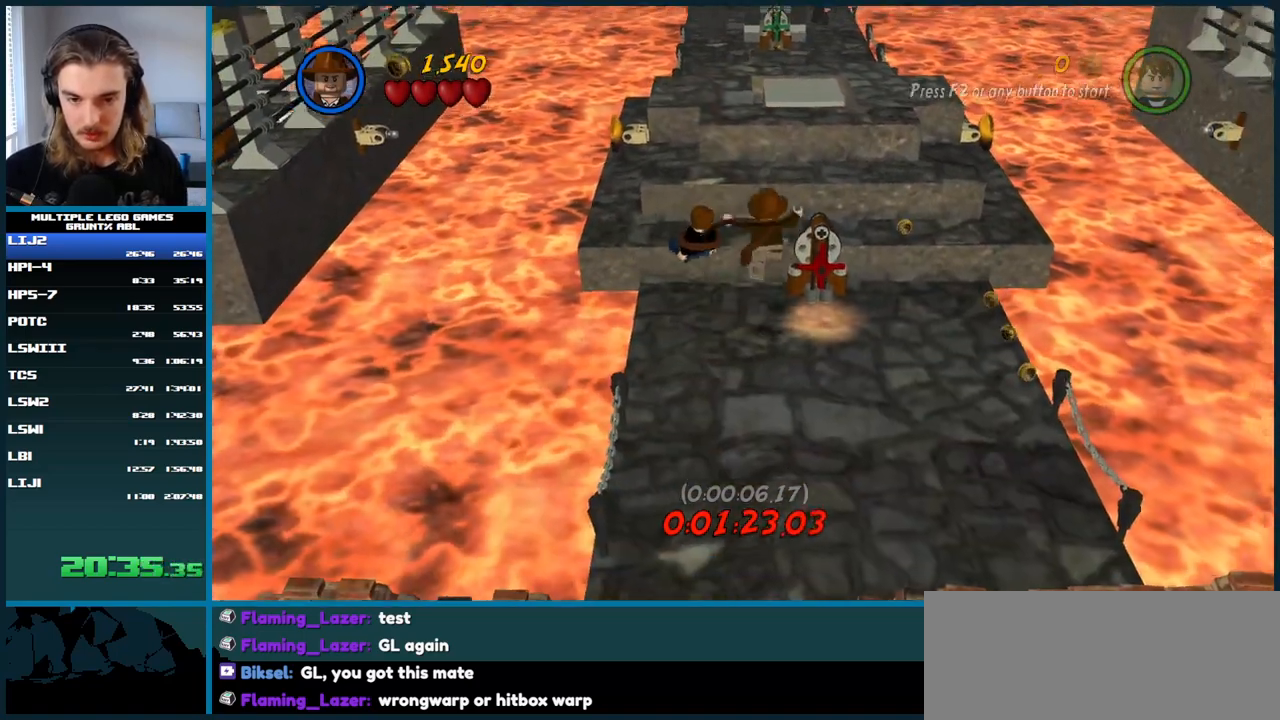
{"buttons": [], "right_stick": "center", "button_events": [[33, "A", "up"]]}
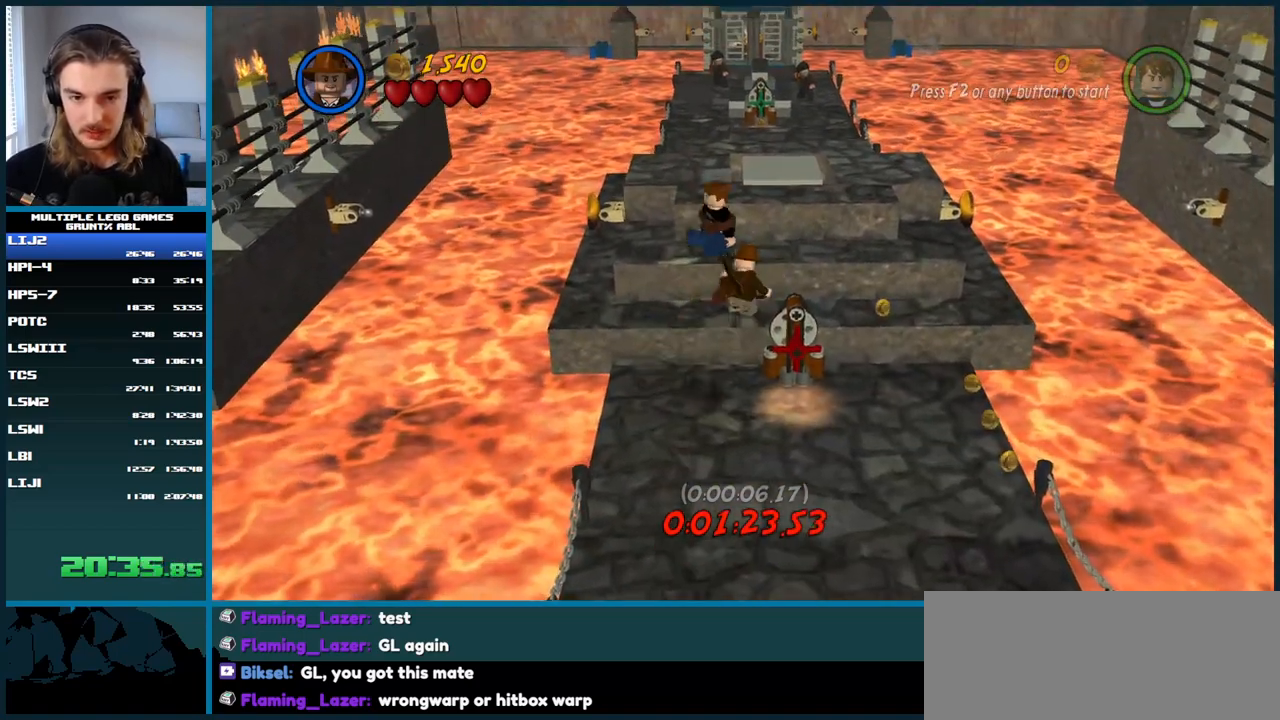
{"buttons": [], "right_stick": "center", "button_events": [[50, "A", "down"], [200, "A", "up"], [383, "A", "down"], [500, "A", "up"]]}
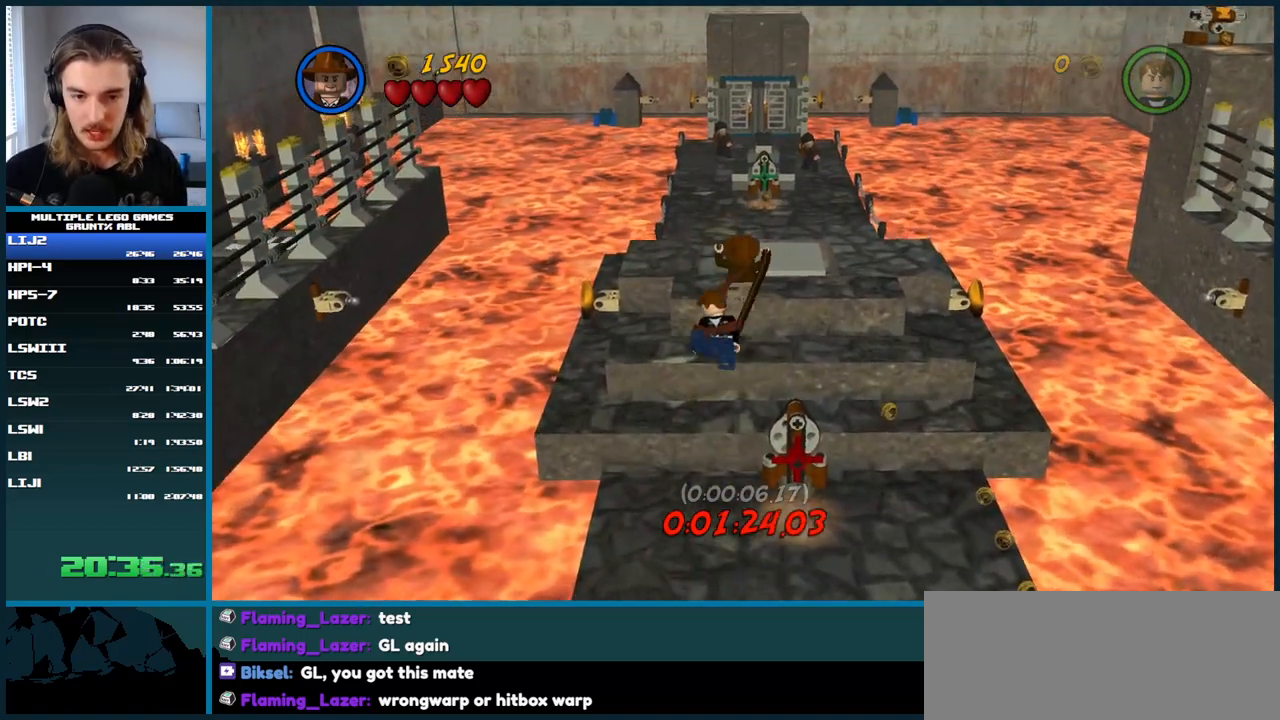
{"buttons": ["A"], "right_stick": "center", "button_events": [[217, "A", "down"], [333, "A", "up"], [417, "A", "down"]]}
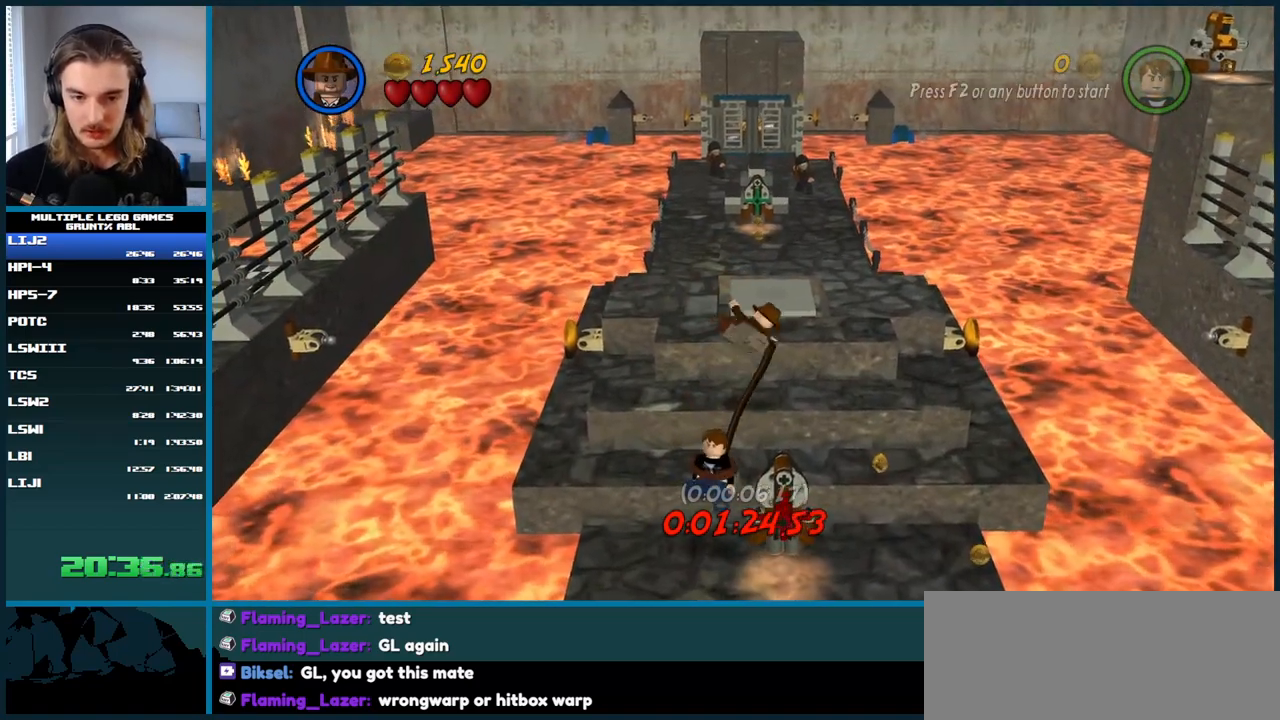
{"buttons": ["A"], "right_stick": "center", "button_events": [[33, "A", "up"], [133, "A", "down"], [233, "A", "up"], [317, "A", "down"], [400, "A", "up"], [467, "A", "down"]]}
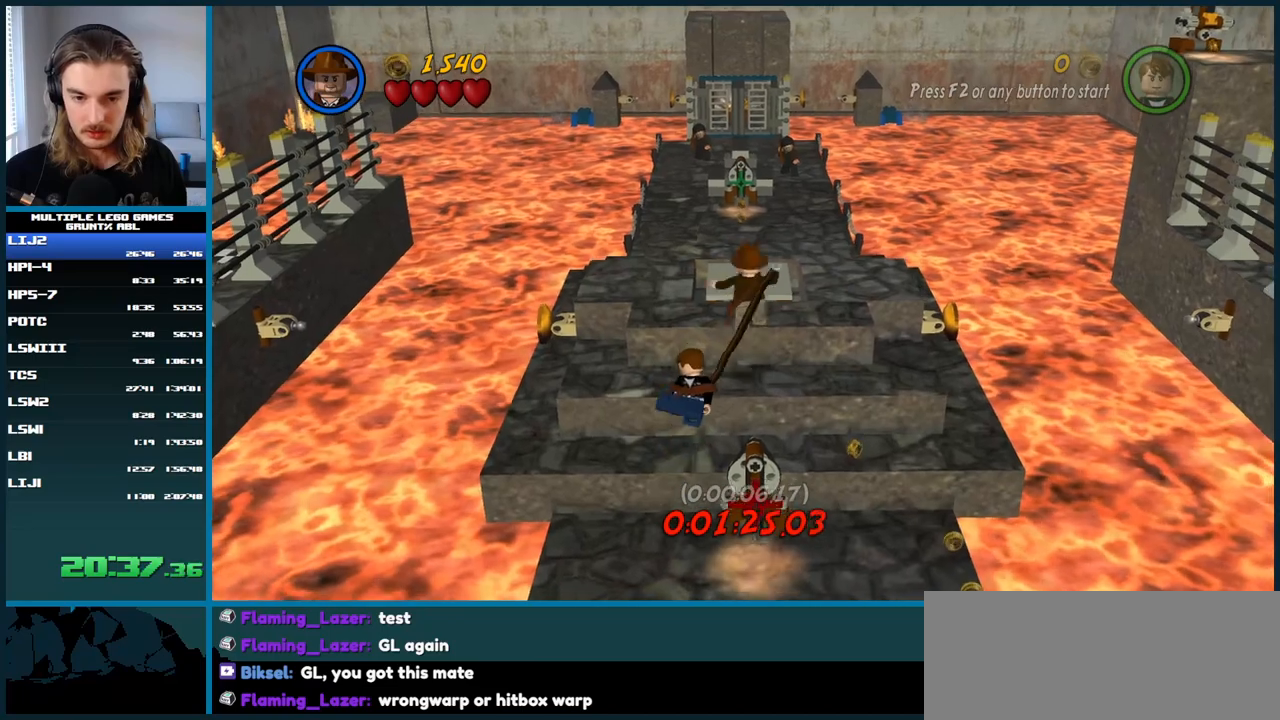
{"buttons": [], "right_stick": "center", "button_events": [[67, "A", "up"], [133, "A", "down"], [233, "A", "up"], [317, "A", "down"], [433, "A", "up"]]}
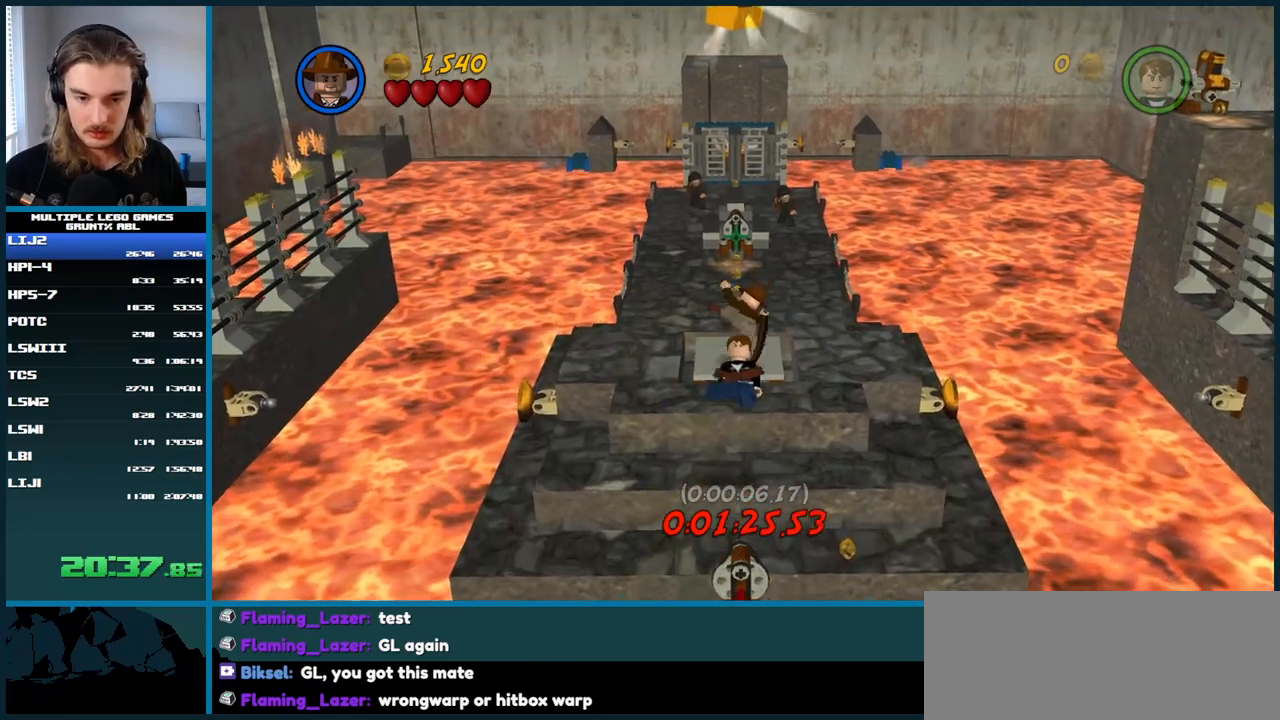
{"buttons": ["Y"], "right_stick": "center", "button_events": [[17, "A", "down"], [117, "A", "up"], [200, "A", "down"], [267, "A", "up"], [350, "A", "down"], [400, "A", "up"], [500, "Y", "down"]]}
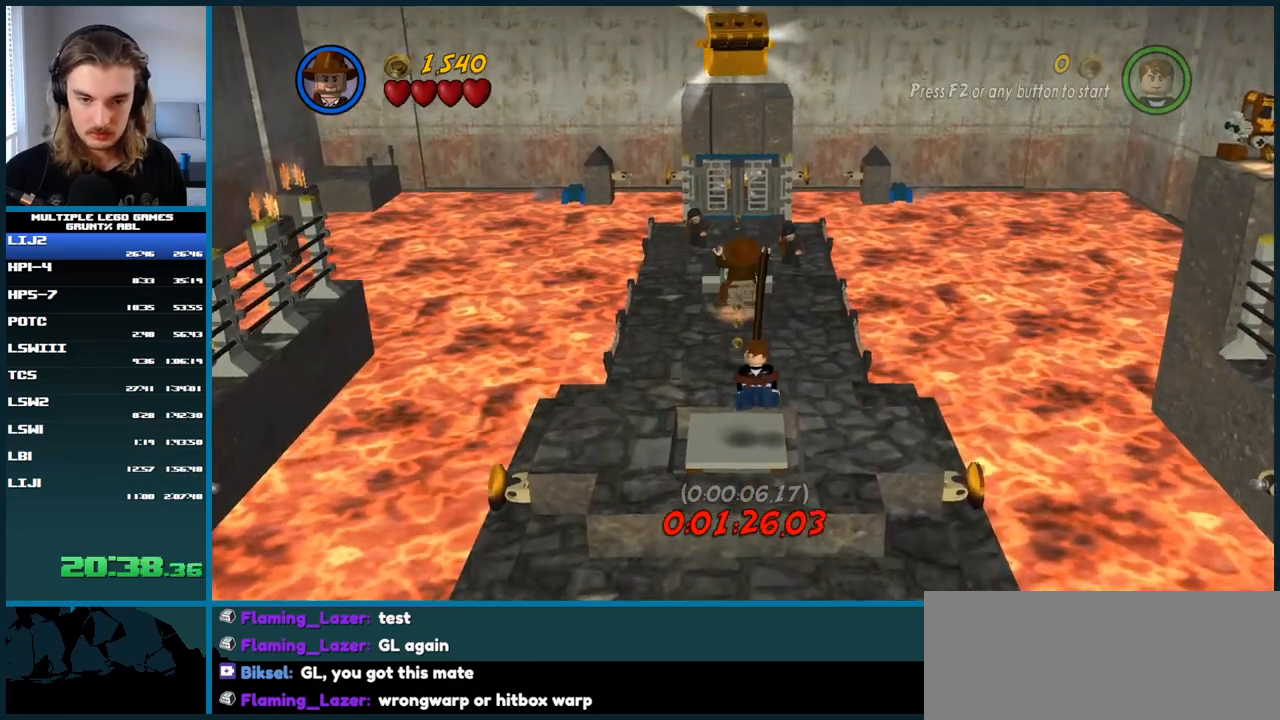
{"buttons": ["Y"], "right_stick": "center", "button_events": [[67, "Y", "up"], [450, "Y", "down"]]}
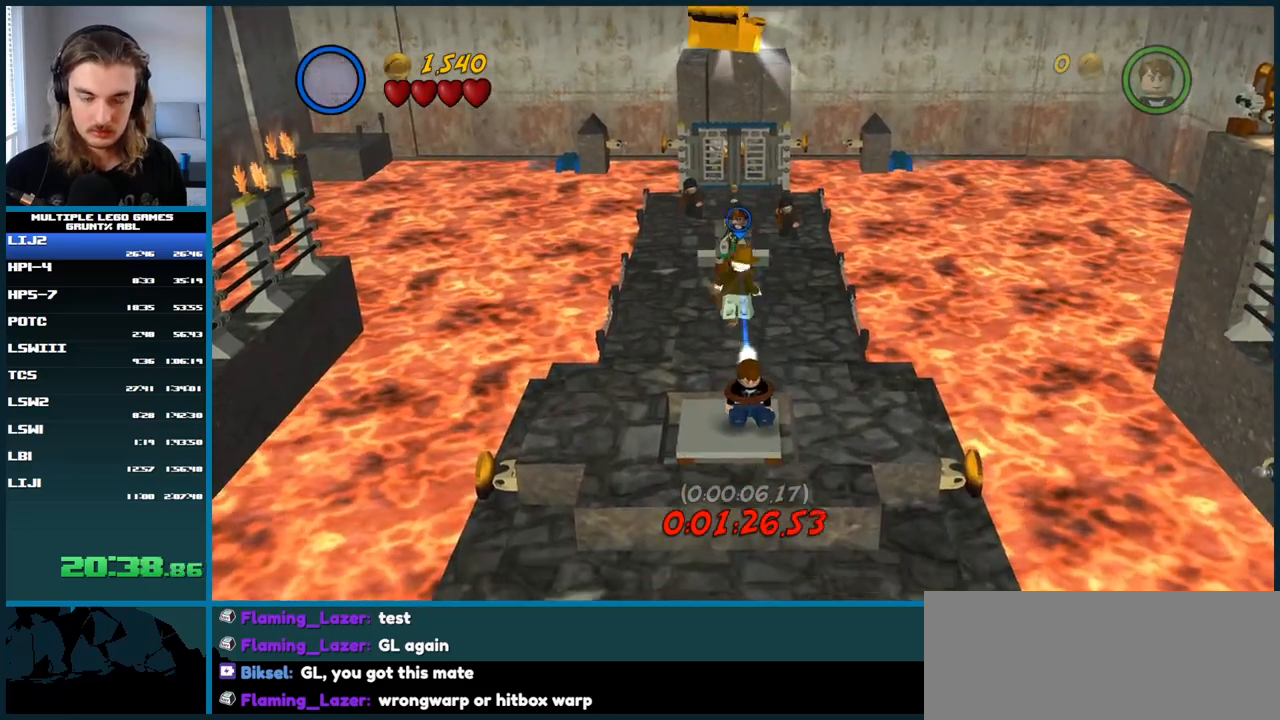
{"buttons": [], "right_stick": "center", "button_events": [[33, "Y", "up"], [267, "A", "down"], [433, "A", "up"]]}
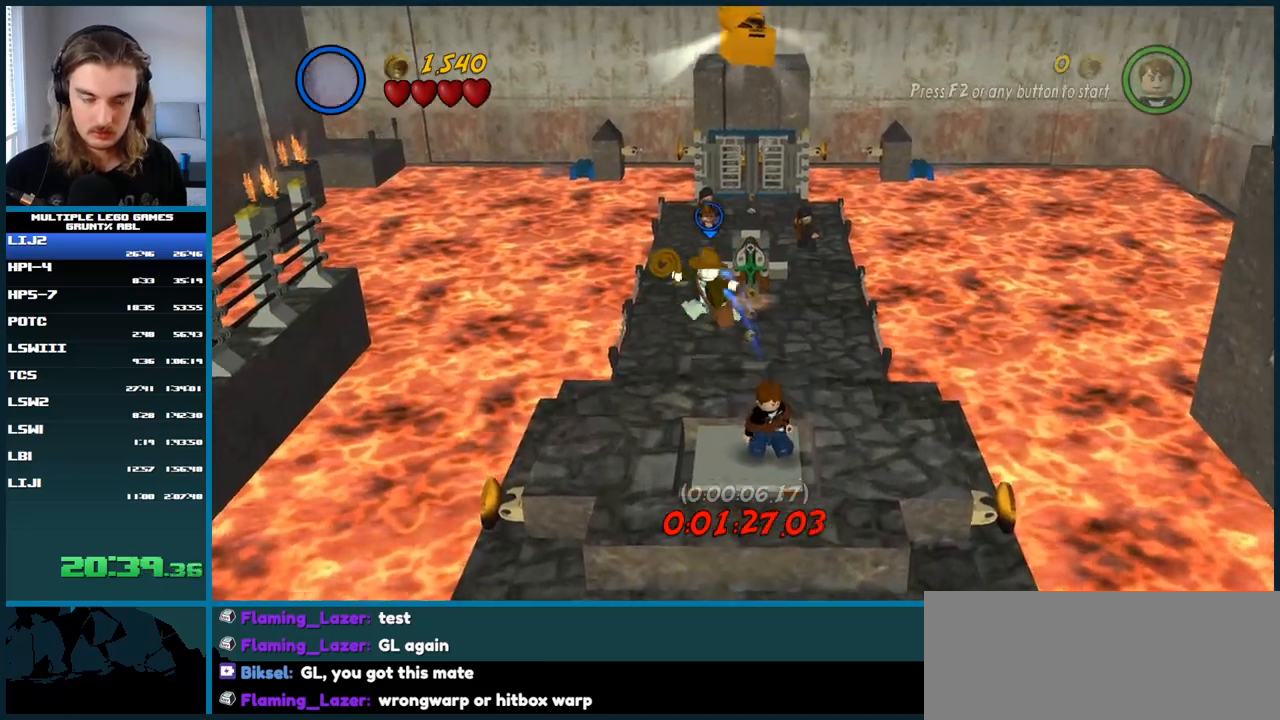
{"buttons": [], "right_stick": "center", "button_events": []}
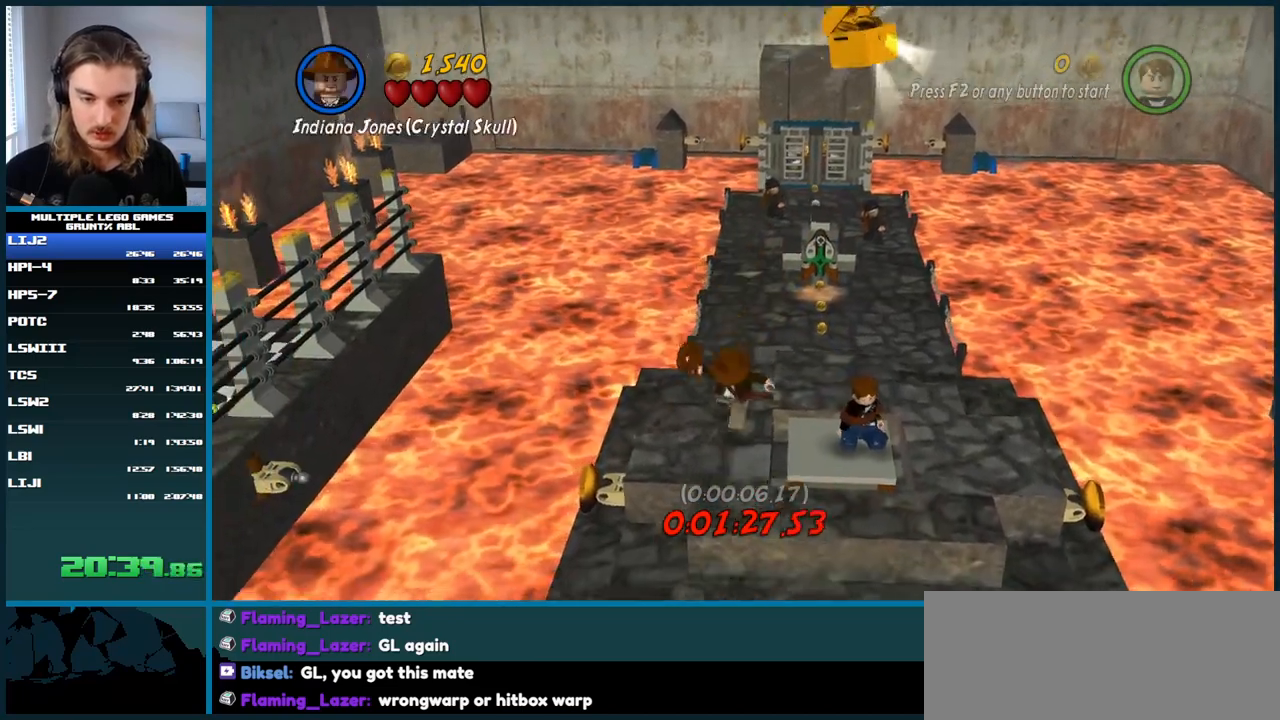
{"buttons": ["X"], "right_stick": "center", "button_events": [[100, "X", "down"]]}
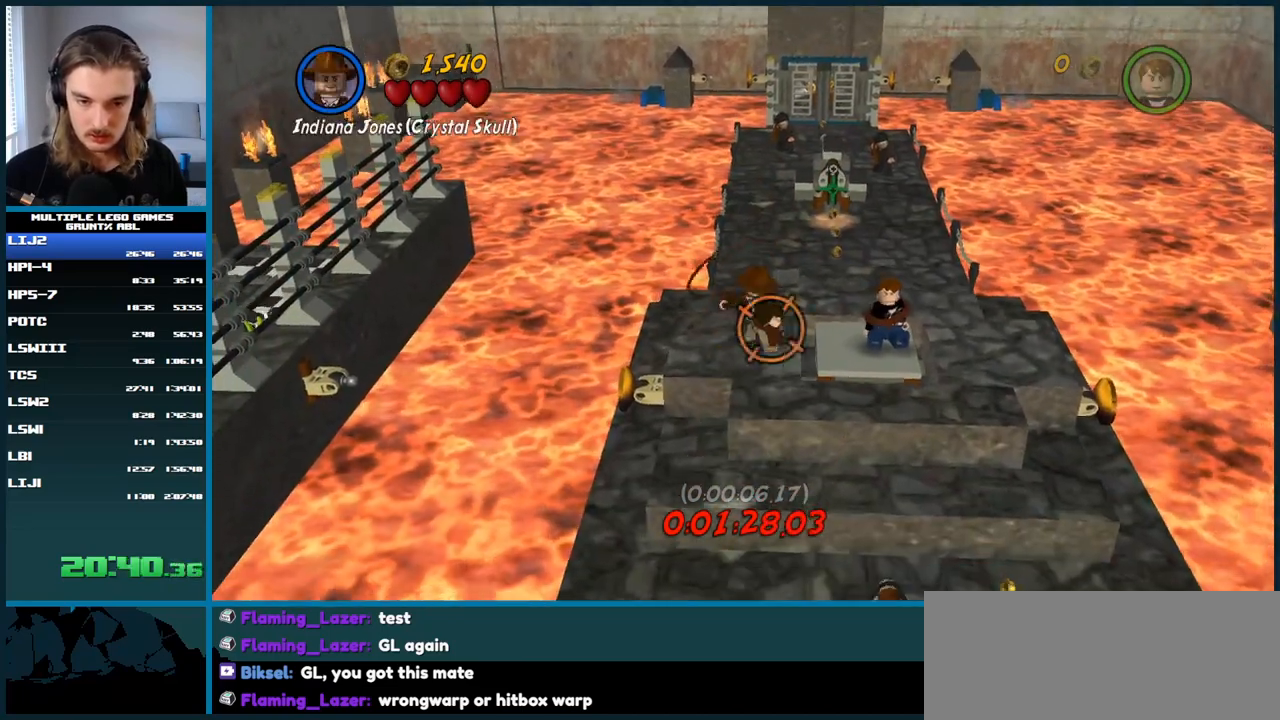
{"buttons": [], "right_stick": "center", "button_events": [[267, "X", "up"]]}
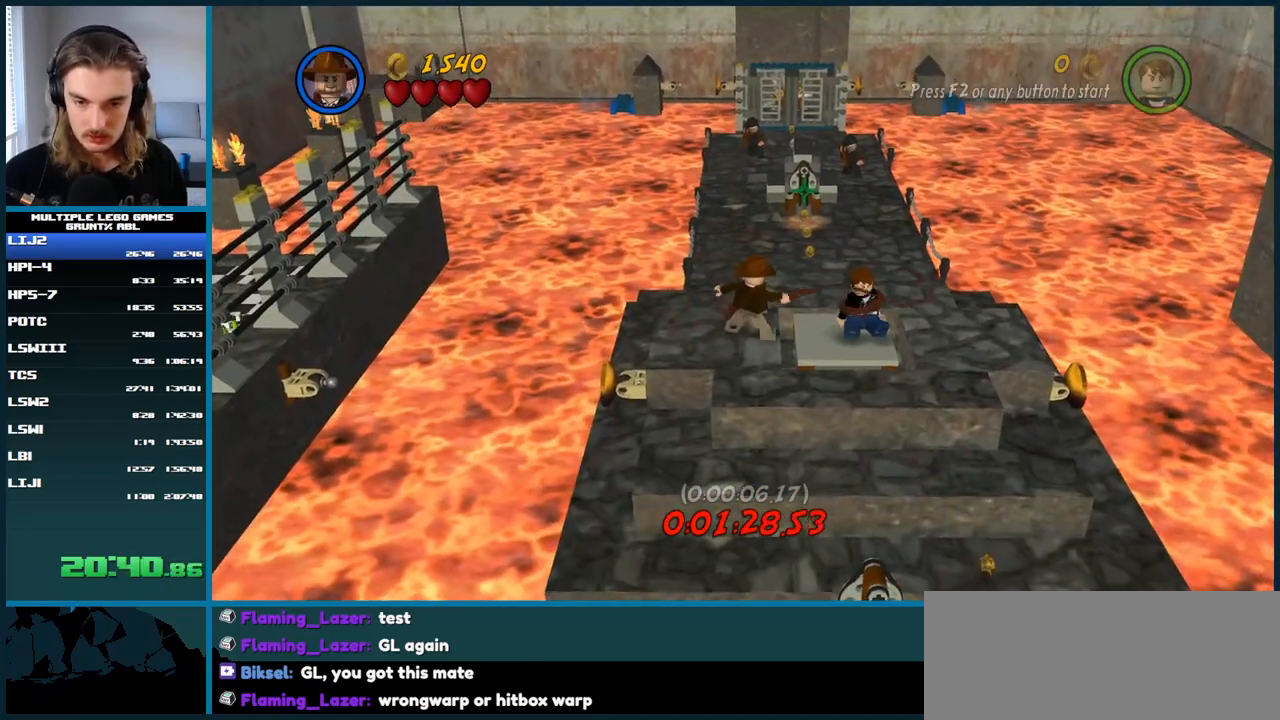
{"buttons": [], "right_stick": "center", "button_events": [[350, "A", "down"], [483, "A", "up"]]}
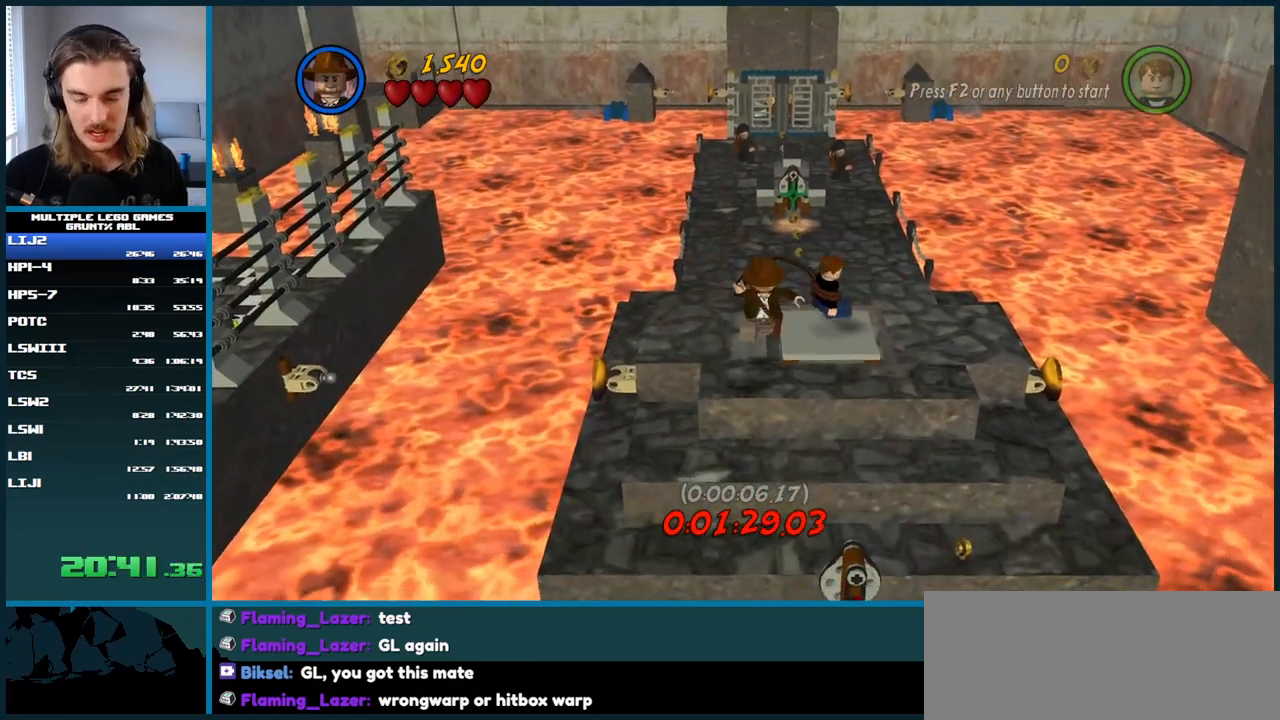
{"buttons": [], "right_stick": "center", "button_events": []}
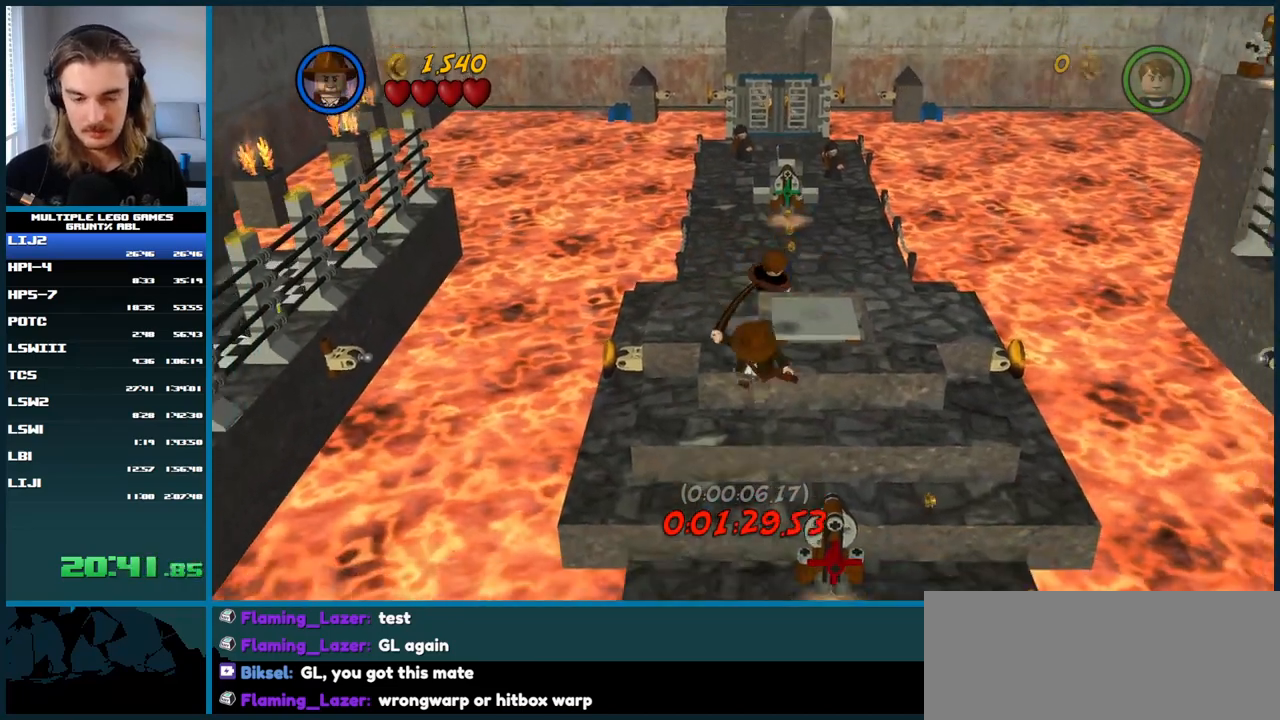
{"buttons": [], "right_stick": "center", "button_events": []}
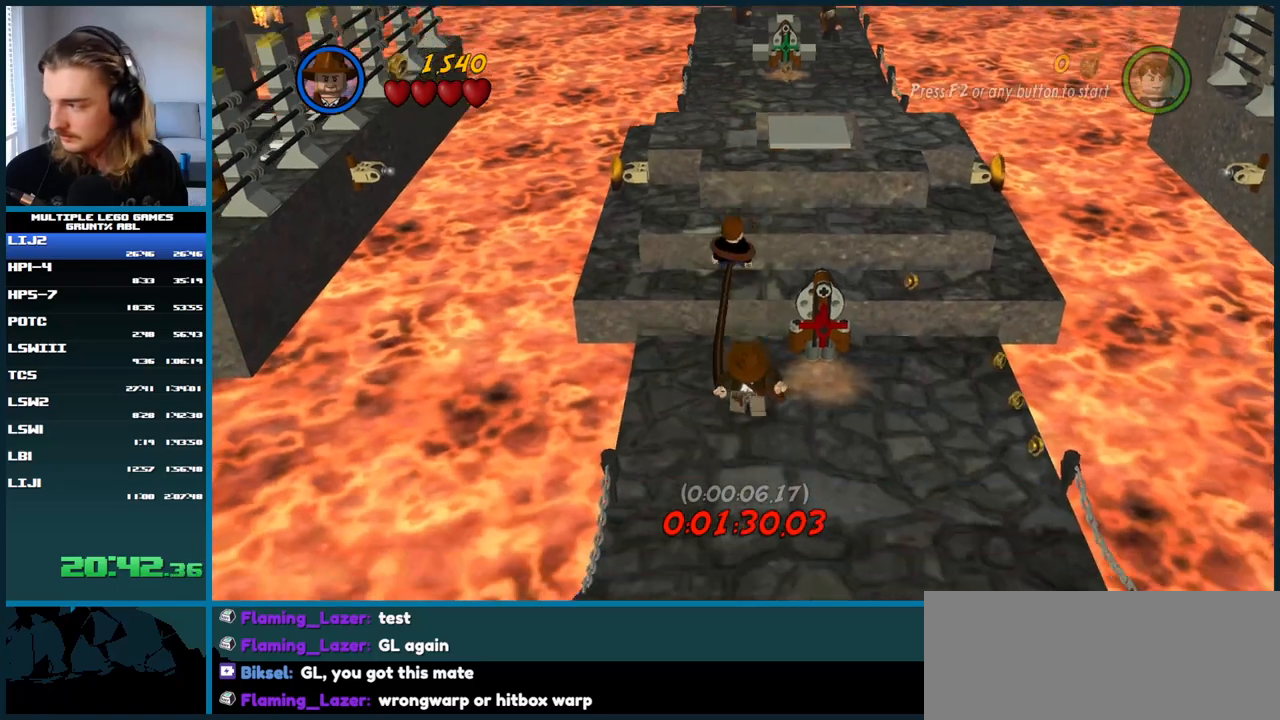
{"buttons": [], "right_stick": "center", "button_events": []}
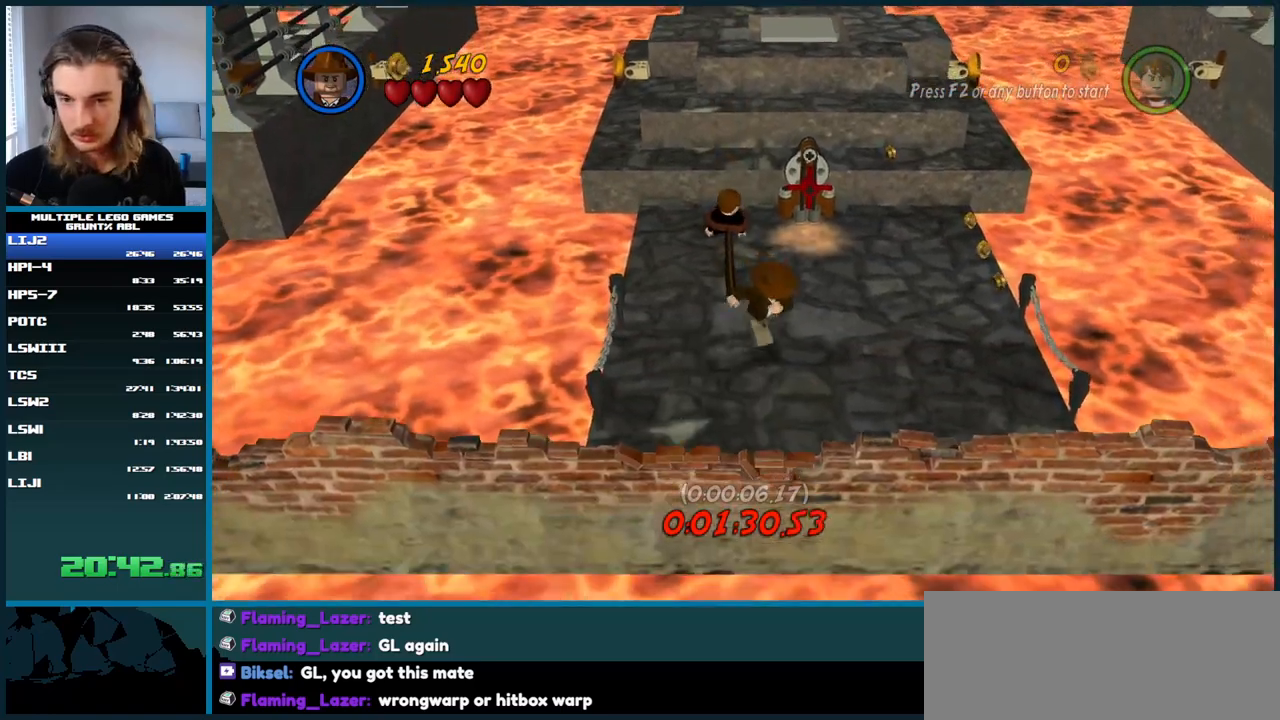
{"buttons": [], "right_stick": "center", "button_events": []}
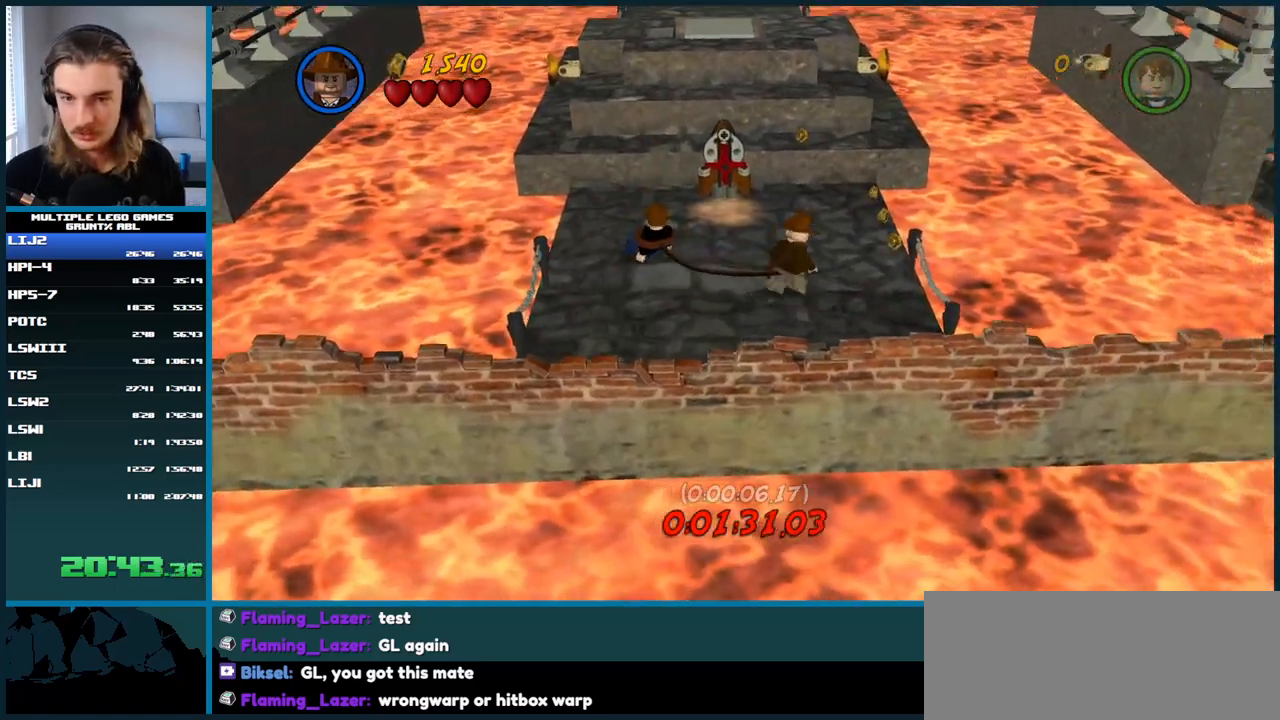
{"buttons": [], "right_stick": "center", "button_events": []}
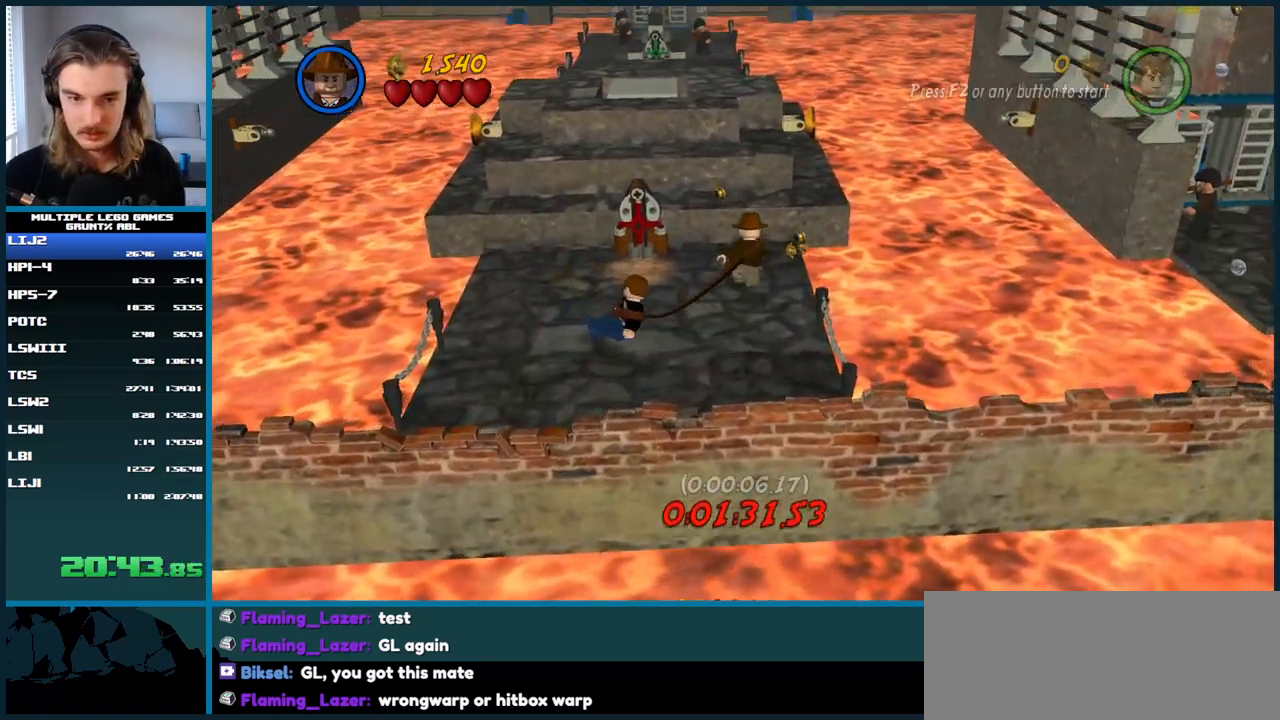
{"buttons": [], "right_stick": "center", "button_events": [[167, "A", "down"], [283, "A", "up"]]}
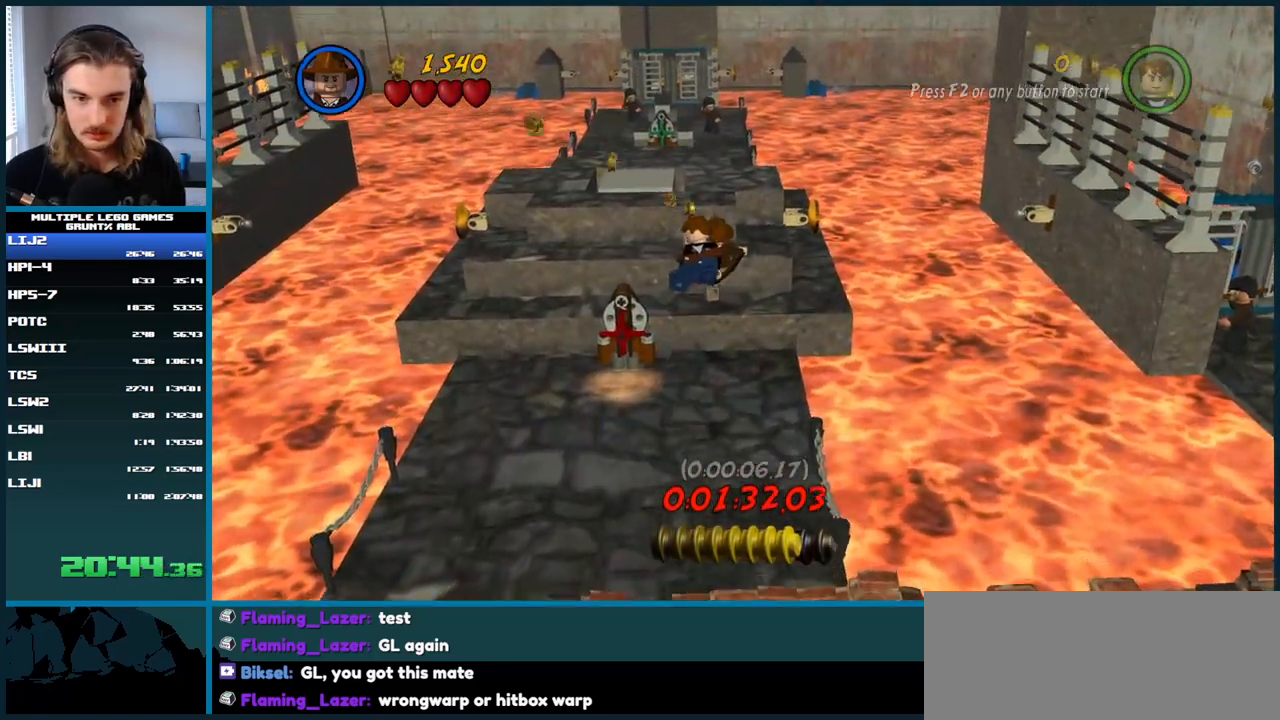
{"buttons": [], "right_stick": "center", "button_events": [[317, "A", "down"], [433, "A", "up"]]}
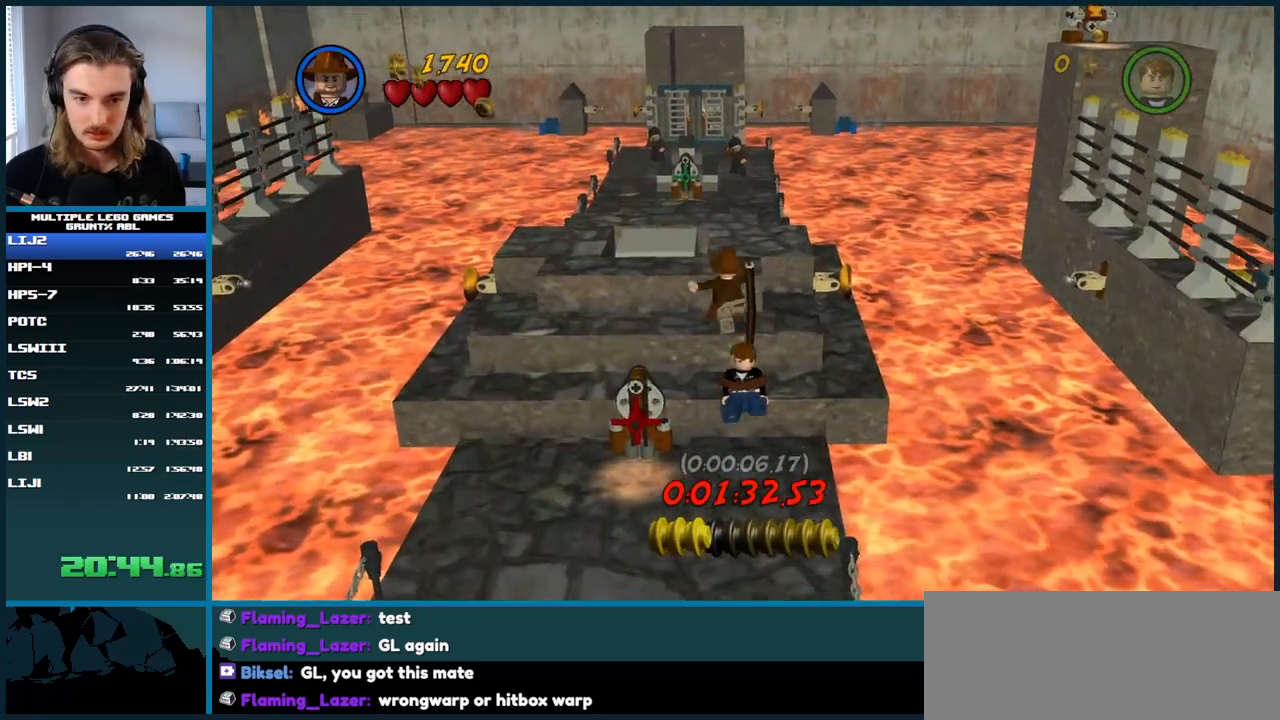
{"buttons": ["A"], "right_stick": "center", "button_events": [[467, "A", "down"]]}
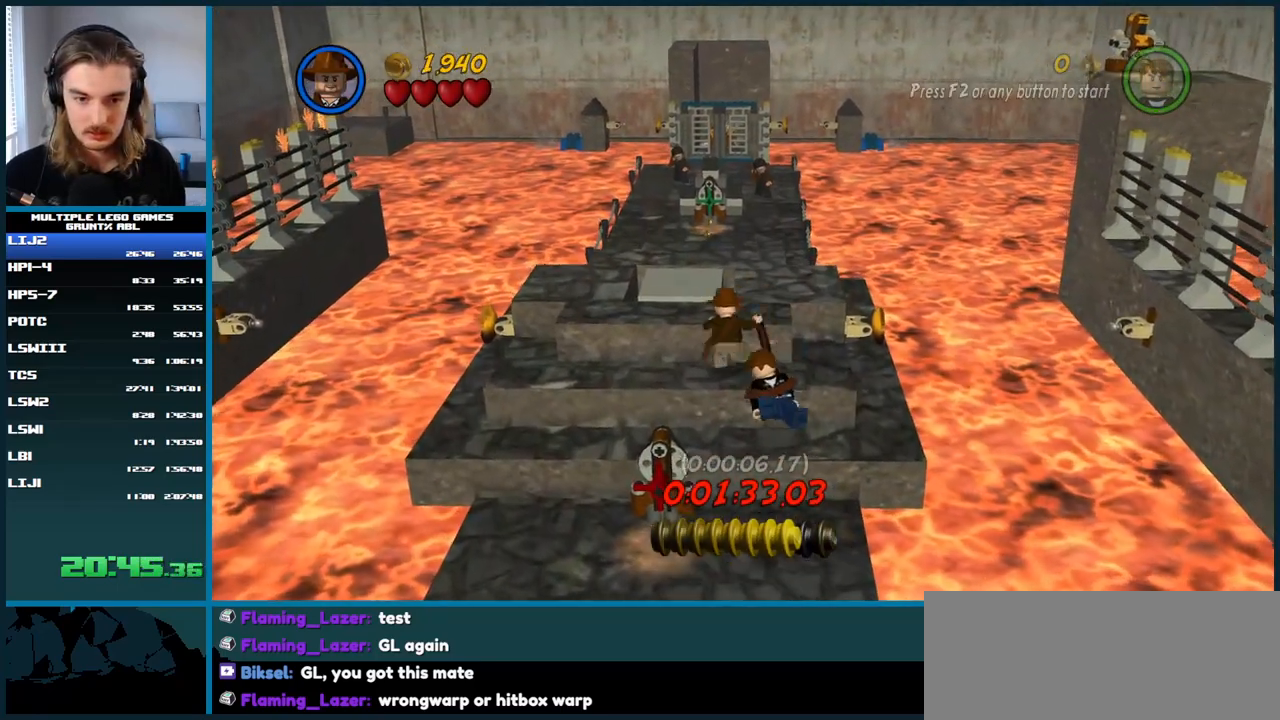
{"buttons": [], "right_stick": "center", "button_events": [[67, "A", "up"], [150, "A", "down"], [250, "A", "up"], [333, "A", "down"], [450, "A", "up"]]}
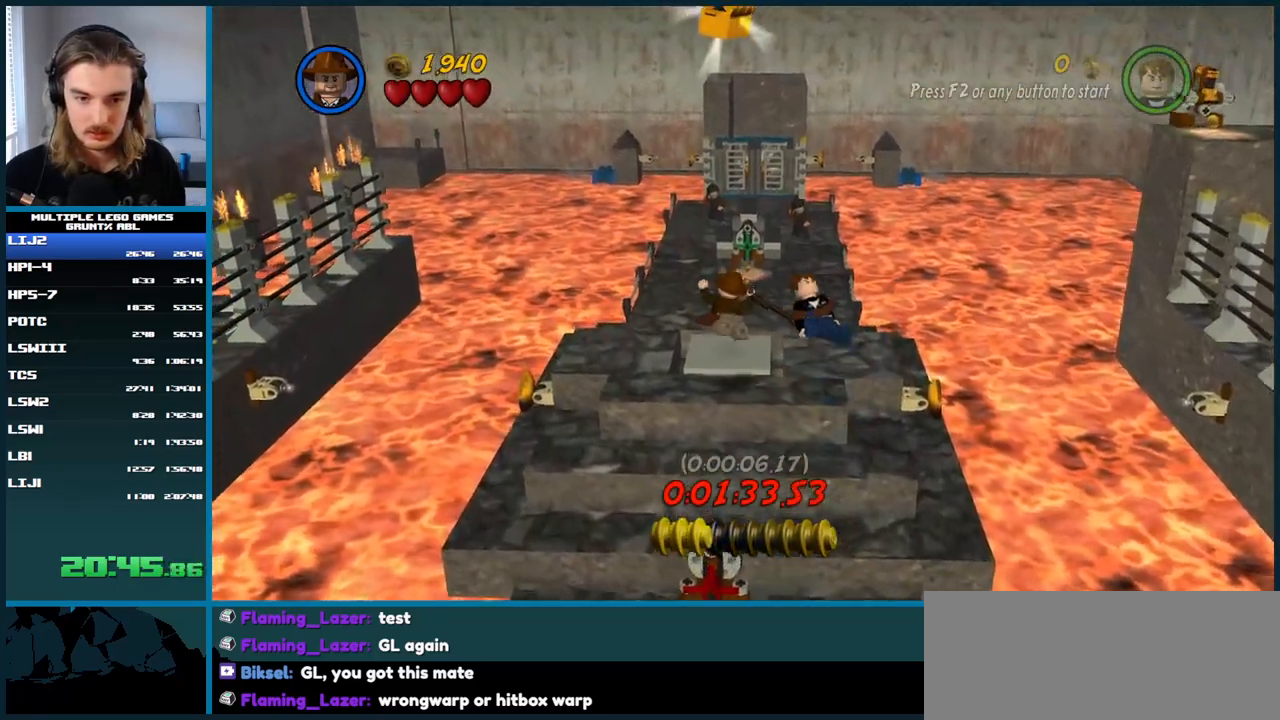
{"buttons": ["A"], "right_stick": "center", "button_events": [[50, "A", "down"], [183, "A", "up"], [267, "A", "down"], [383, "A", "up"], [450, "A", "down"]]}
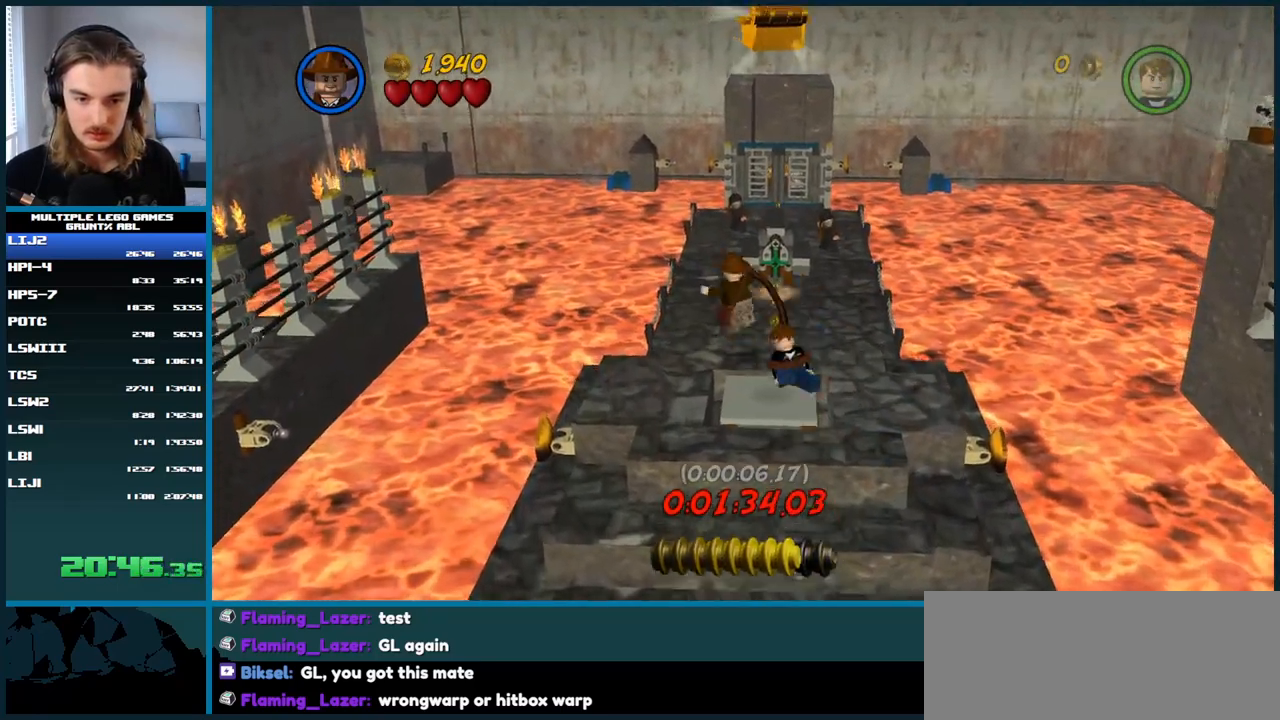
{"buttons": [], "right_stick": "center", "button_events": [[33, "A", "up"], [117, "A", "down"], [183, "A", "up"], [283, "Y", "down"], [350, "Y", "up"]]}
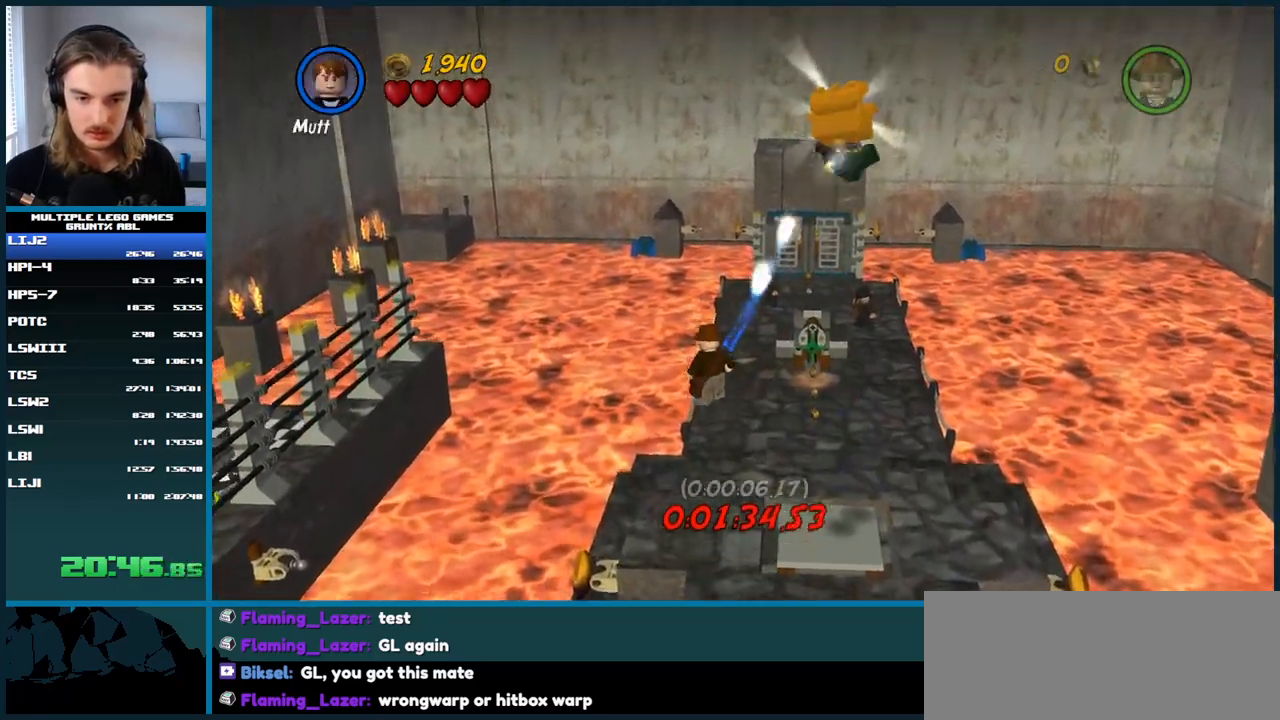
{"buttons": ["Y"], "right_stick": "center", "button_events": [[483, "Y", "down"]]}
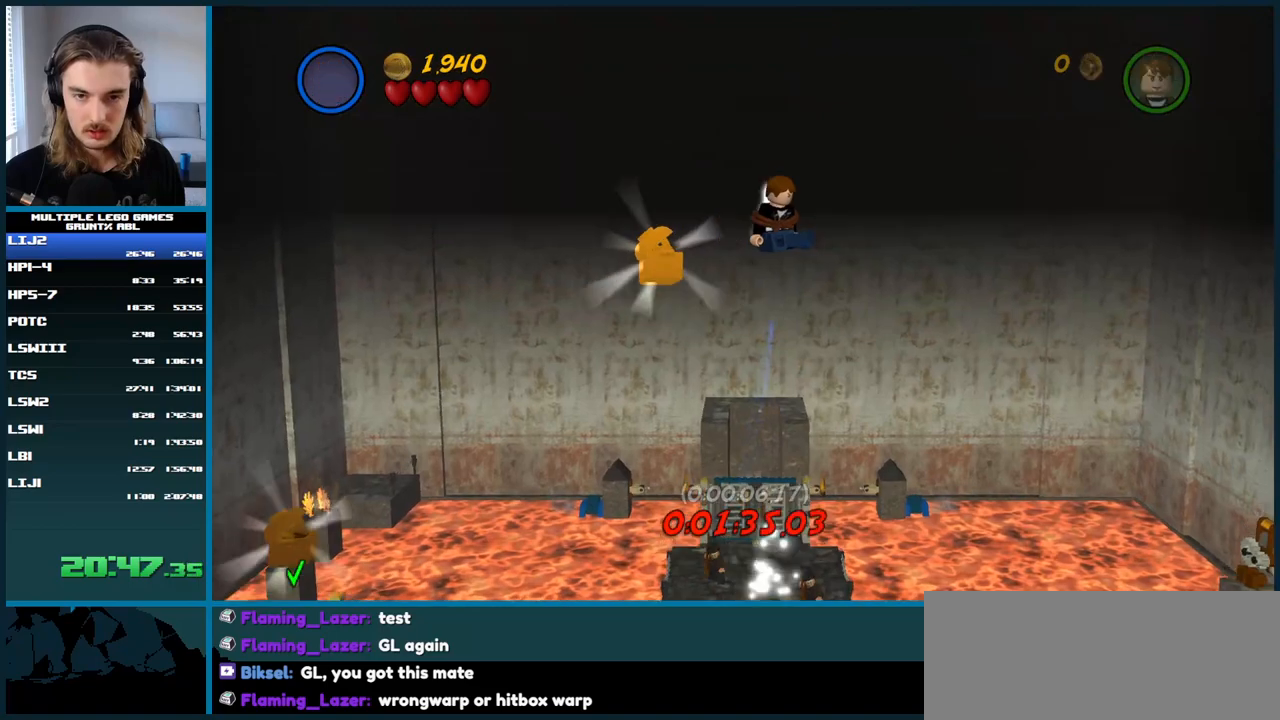
{"buttons": [], "right_stick": "center", "button_events": [[100, "Y", "up"]]}